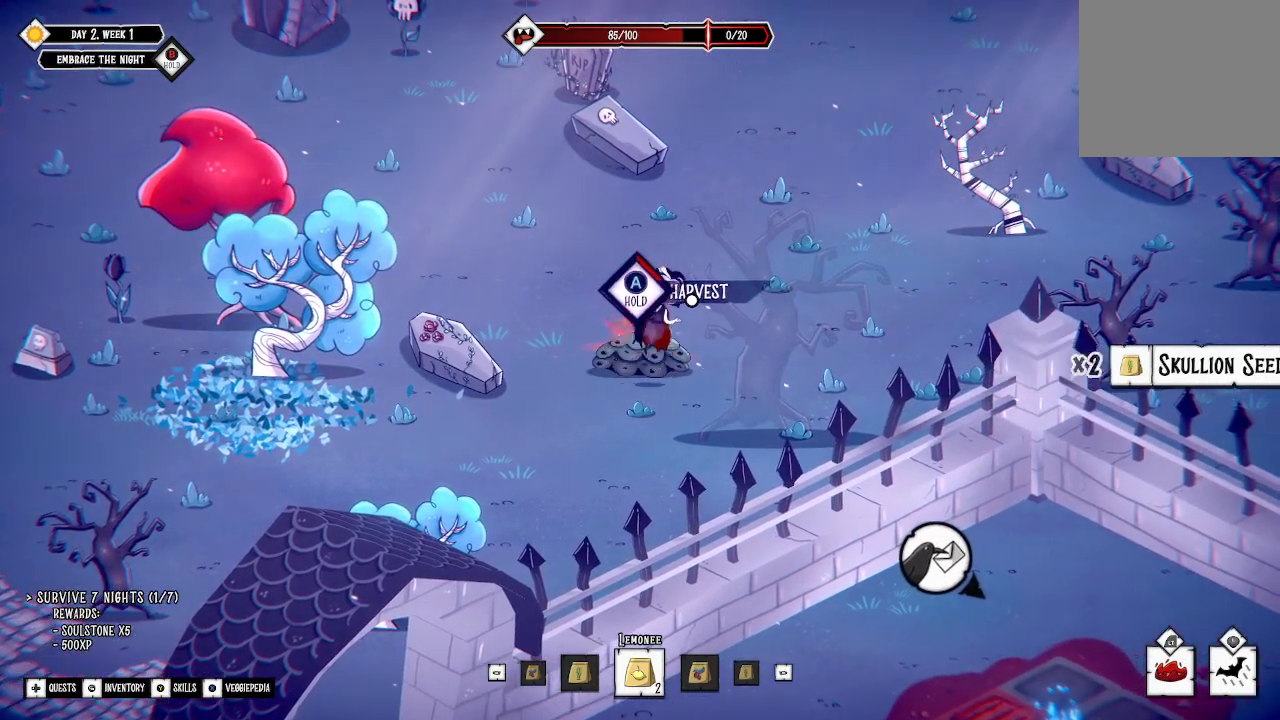
Gameplay with a controller (Xbox layout); each line is a JSON object with the inputs held at the frame after it. "events" lists button and stick changes between this image and that frame as [ms after this image, input, new state], when the widget could be followed in between.
{"buttons": ["A"], "left_stick": "center", "right_stick": "center", "events": []}
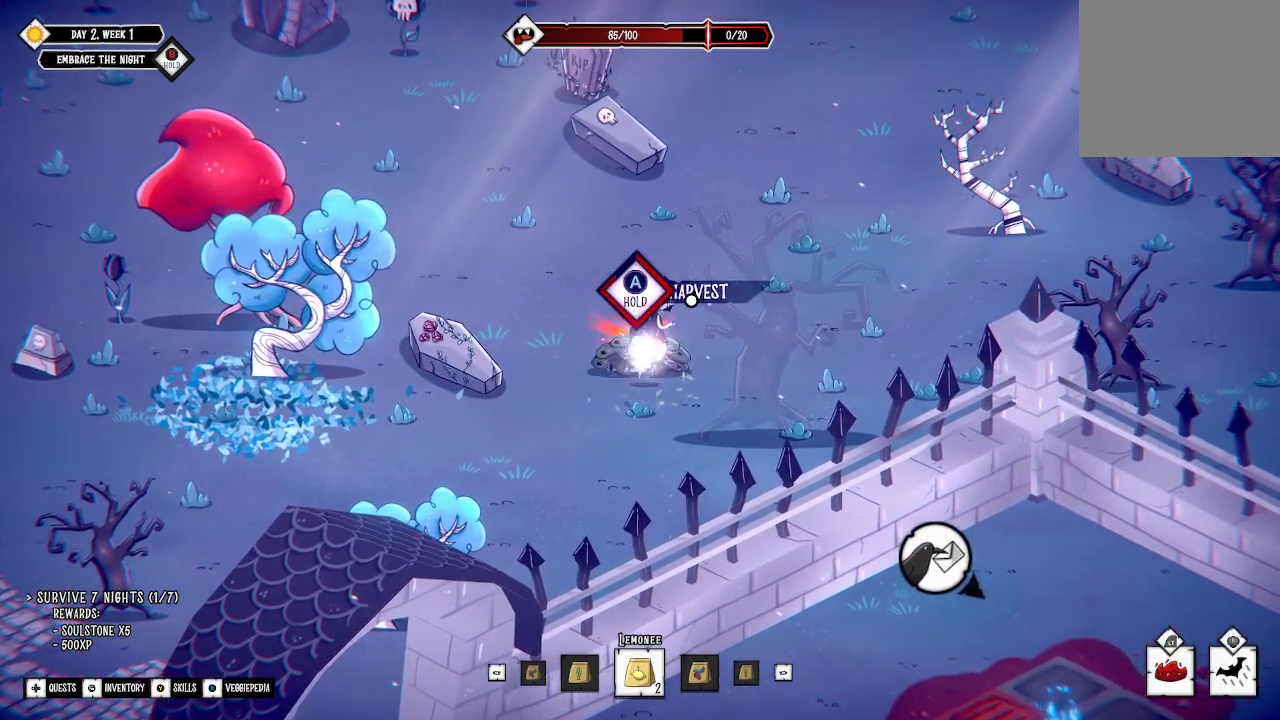
{"buttons": ["A"], "left_stick": "down", "right_stick": "center", "events": [[500, "left_stick", "down"]]}
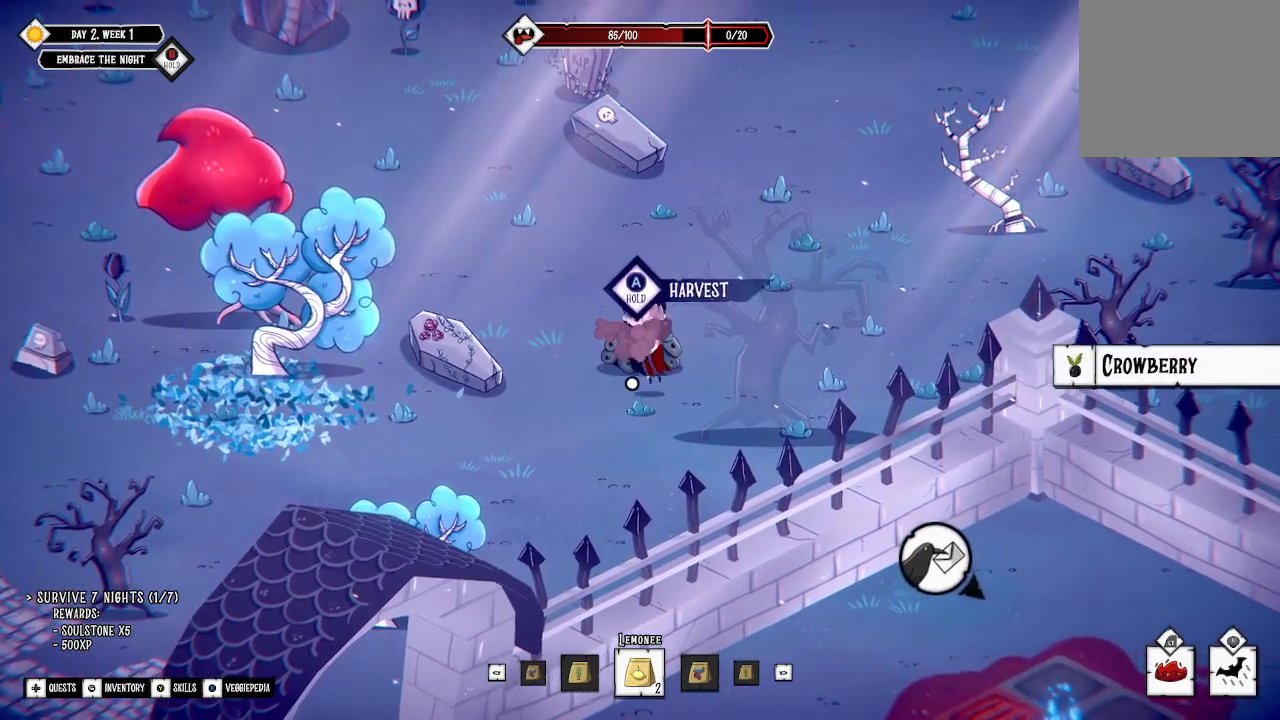
{"buttons": [], "left_stick": "up-right", "right_stick": "center", "events": [[67, "left_stick", "down-left"], [167, "A", "up"], [233, "left_stick", "left"], [400, "left_stick", "up"], [500, "left_stick", "up-right"]]}
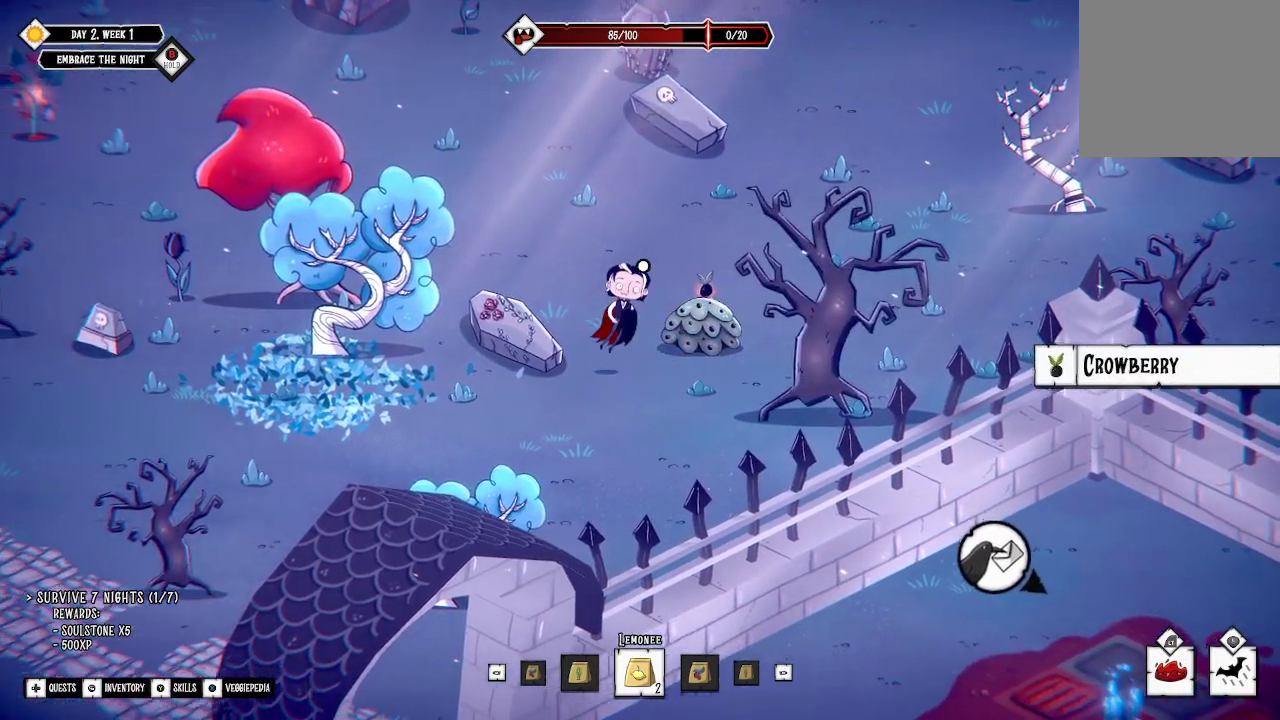
{"buttons": [], "left_stick": "up-right", "right_stick": "center", "events": [[167, "left_stick", "down-right"], [333, "left_stick", "up-right"]]}
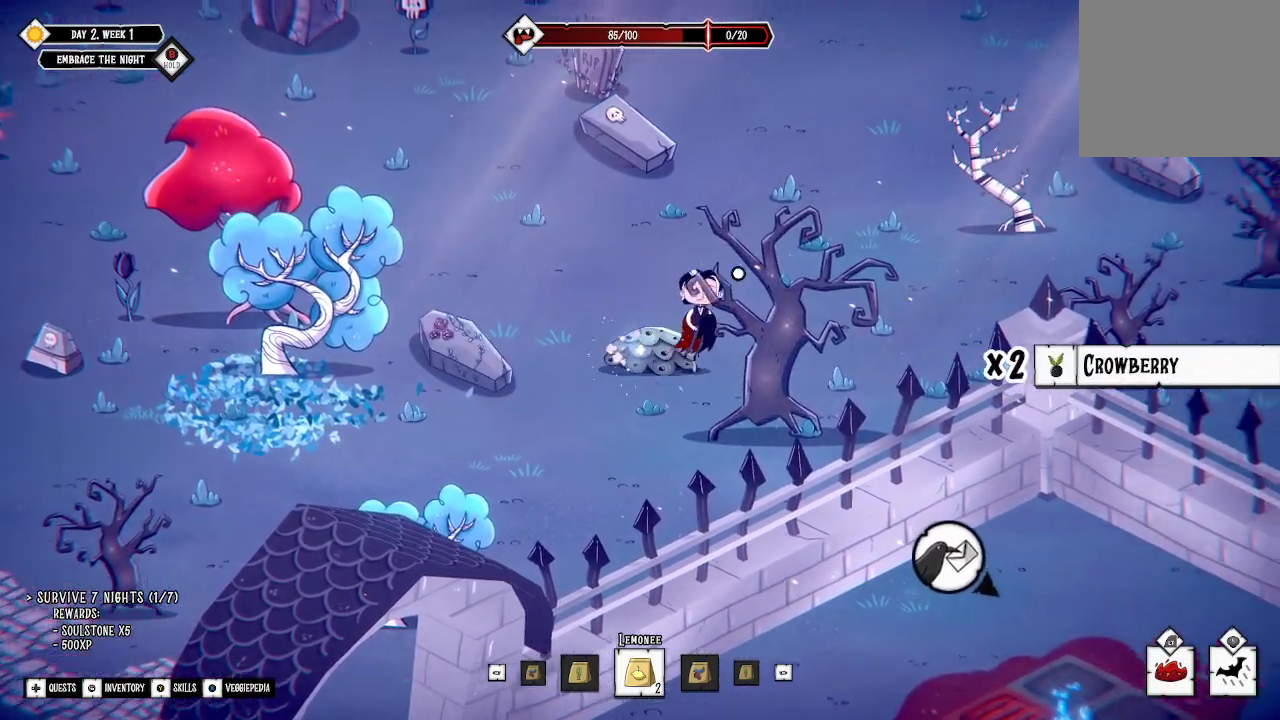
{"buttons": [], "left_stick": "up-right", "right_stick": "center", "events": [[100, "L3", "down"], [367, "L3", "up"]]}
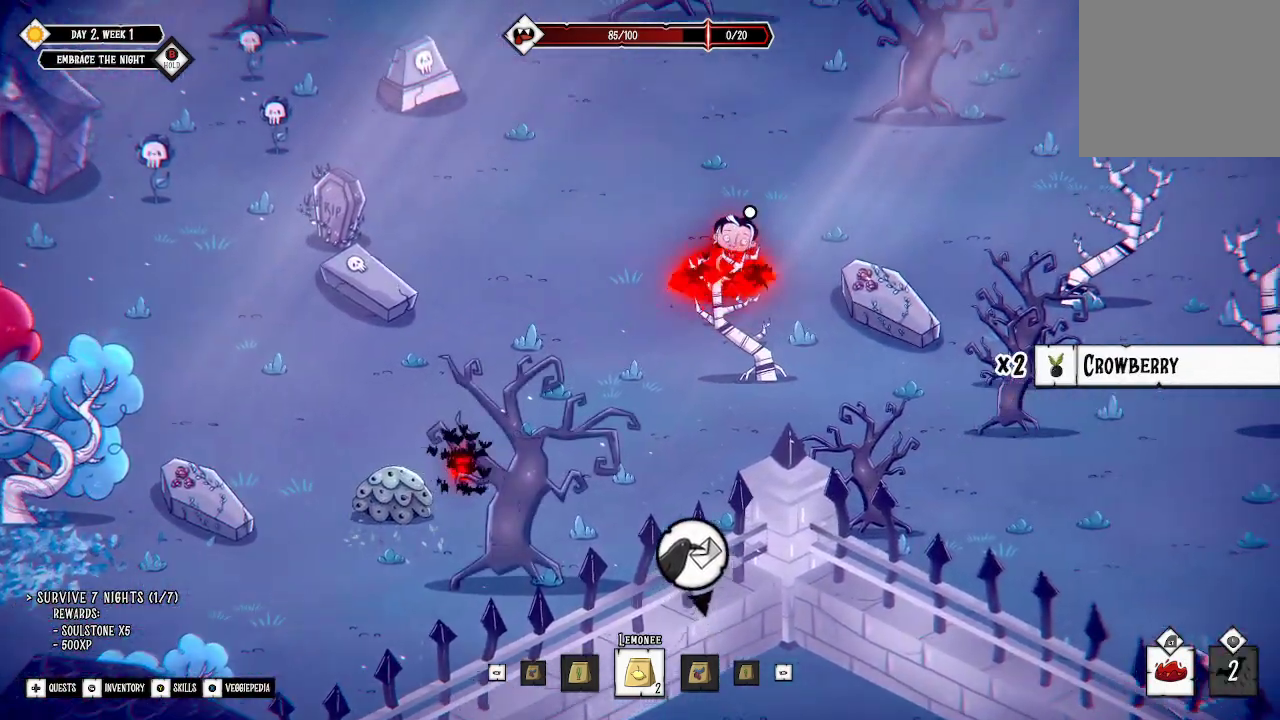
{"buttons": [], "left_stick": "center", "right_stick": "center", "events": [[500, "left_stick", "center"]]}
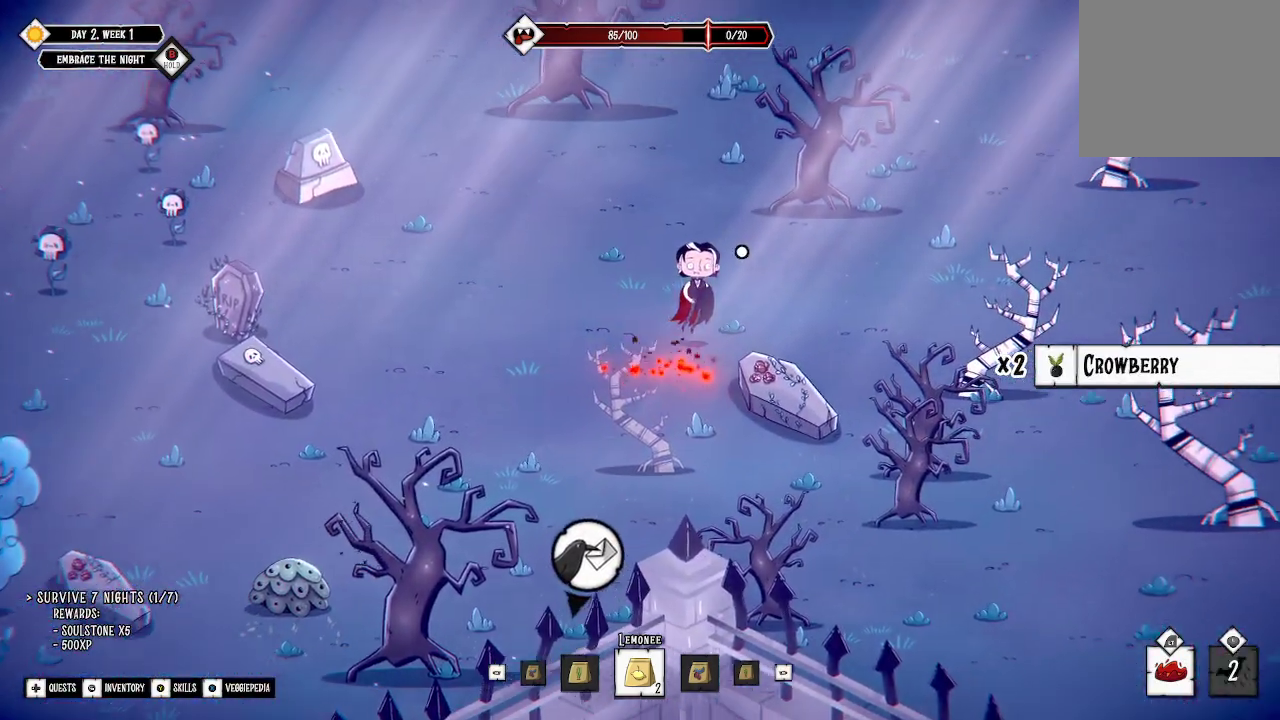
{"buttons": [], "left_stick": "center", "right_stick": "center", "events": []}
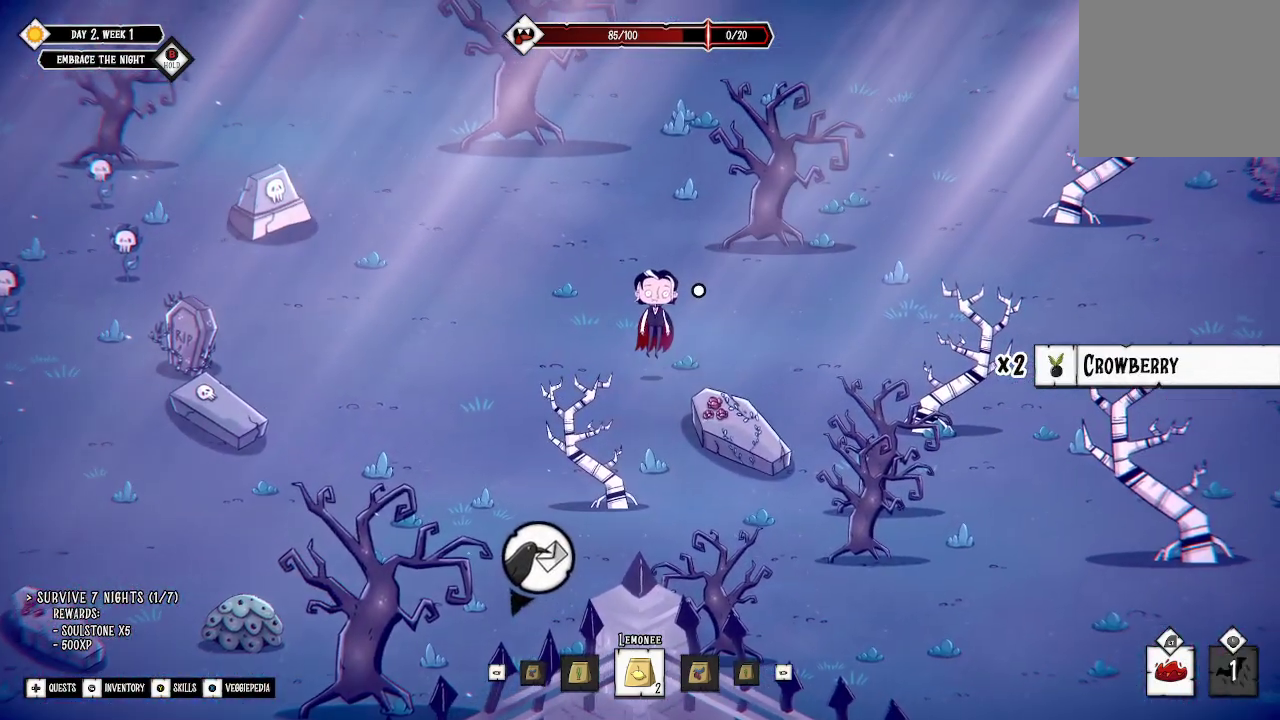
{"buttons": [], "left_stick": "up-right", "right_stick": "center", "events": [[67, "left_stick", "right"], [233, "left_stick", "up-right"]]}
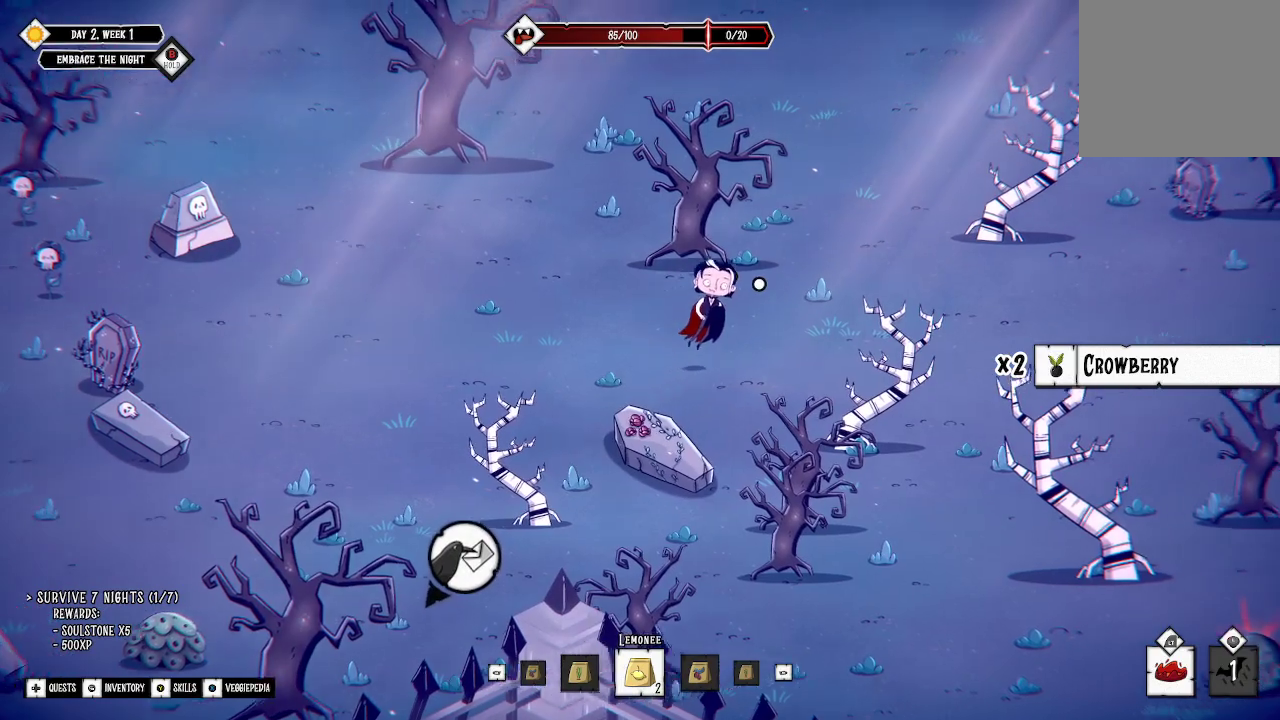
{"buttons": [], "left_stick": "right", "right_stick": "center", "events": [[67, "left_stick", "right"]]}
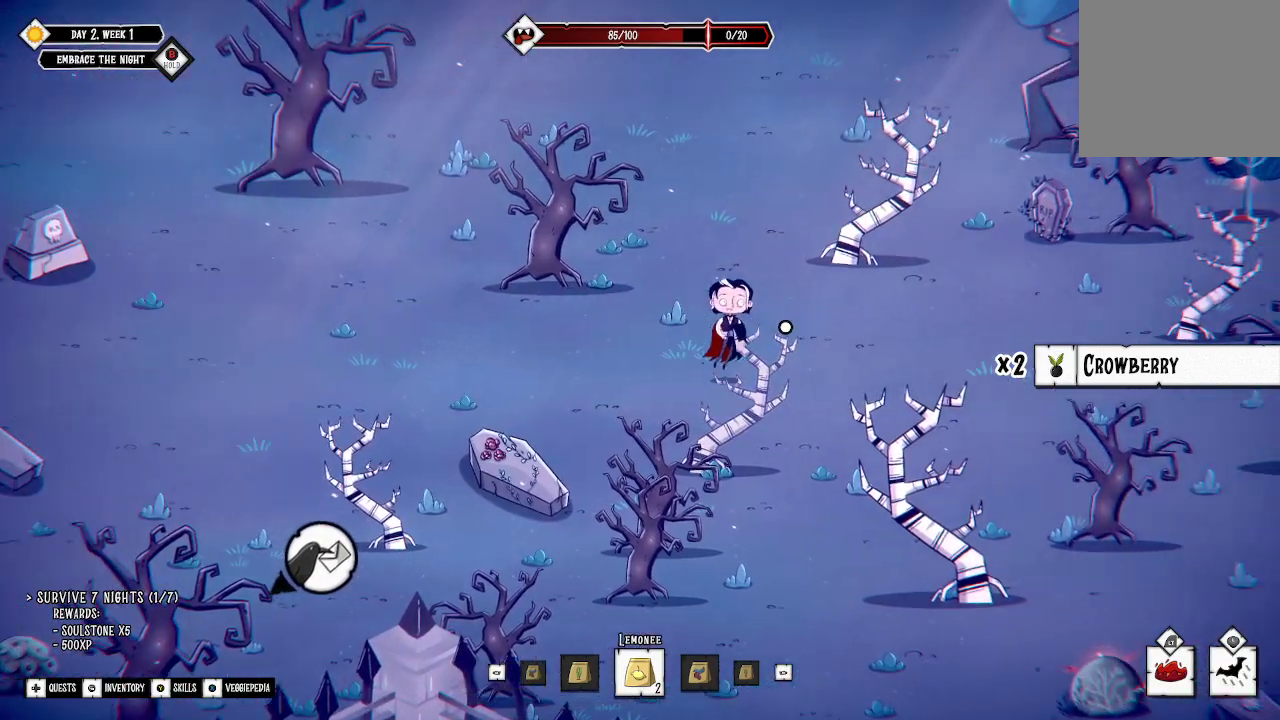
{"buttons": [], "left_stick": "right", "right_stick": "center", "events": [[167, "L3", "down"], [333, "L3", "up"]]}
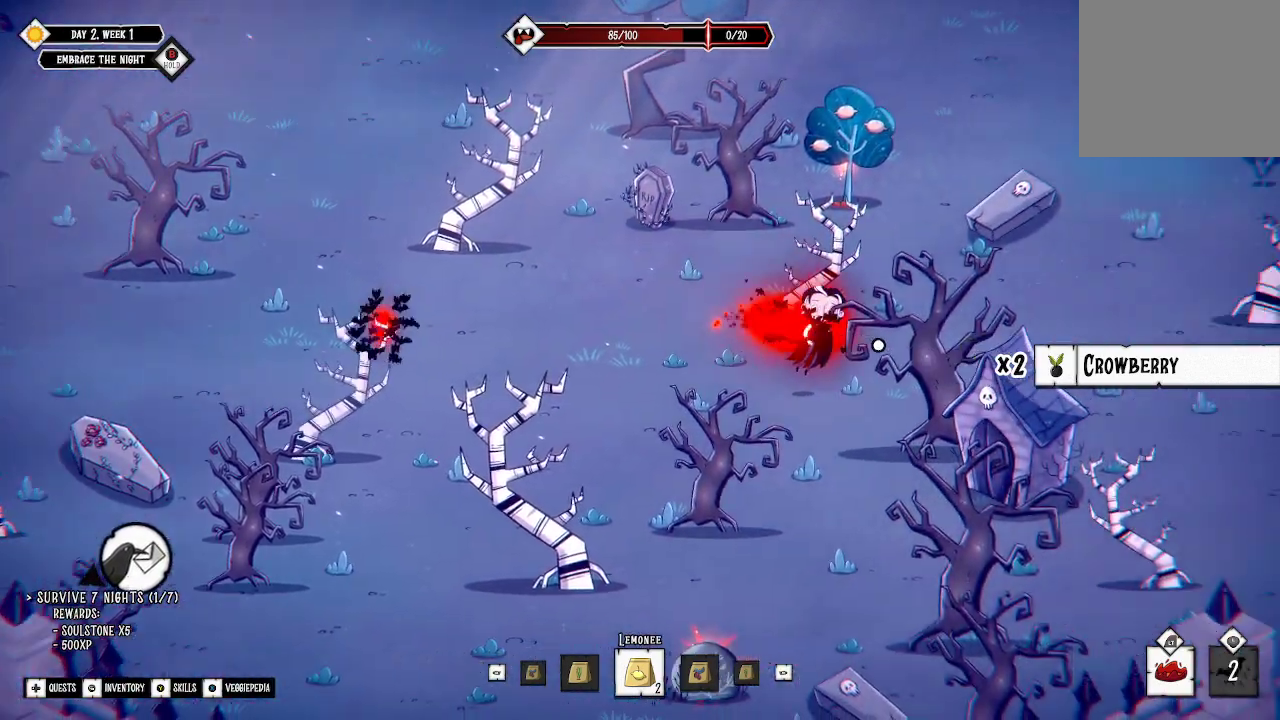
{"buttons": [], "left_stick": "down", "right_stick": "center", "events": [[133, "left_stick", "down-right"], [300, "left_stick", "down"]]}
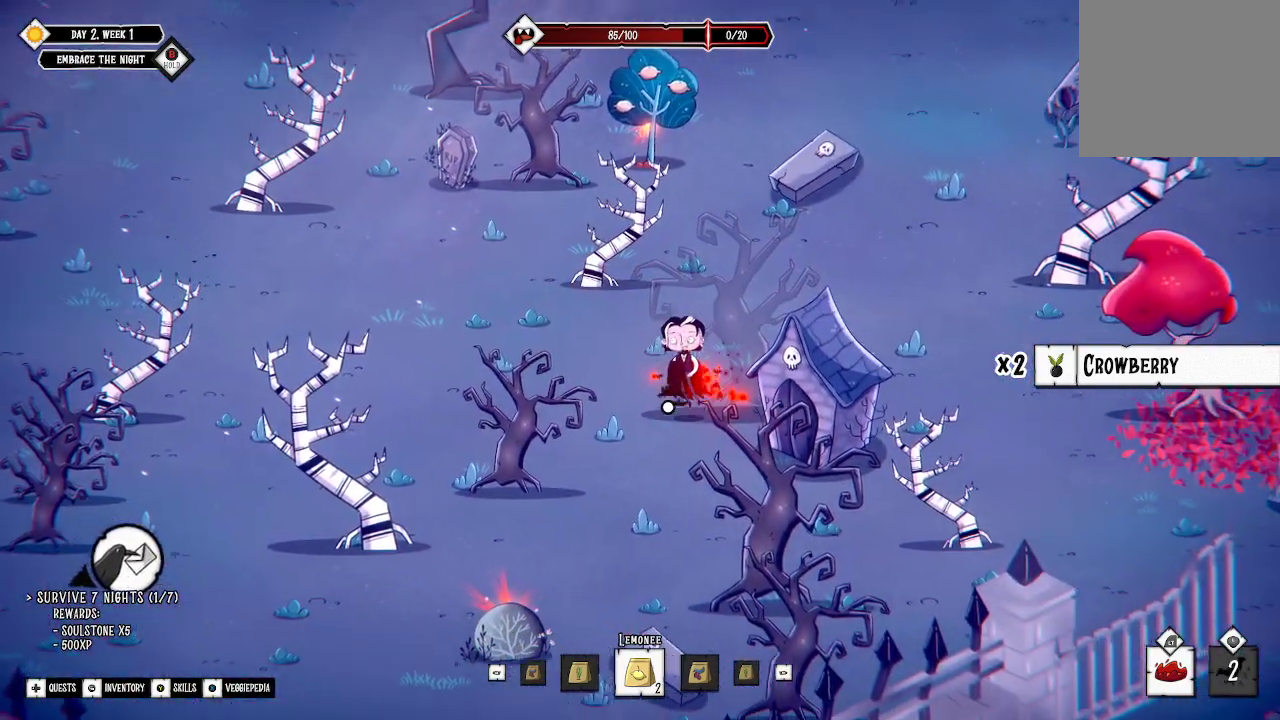
{"buttons": [], "left_stick": "down", "right_stick": "center", "events": []}
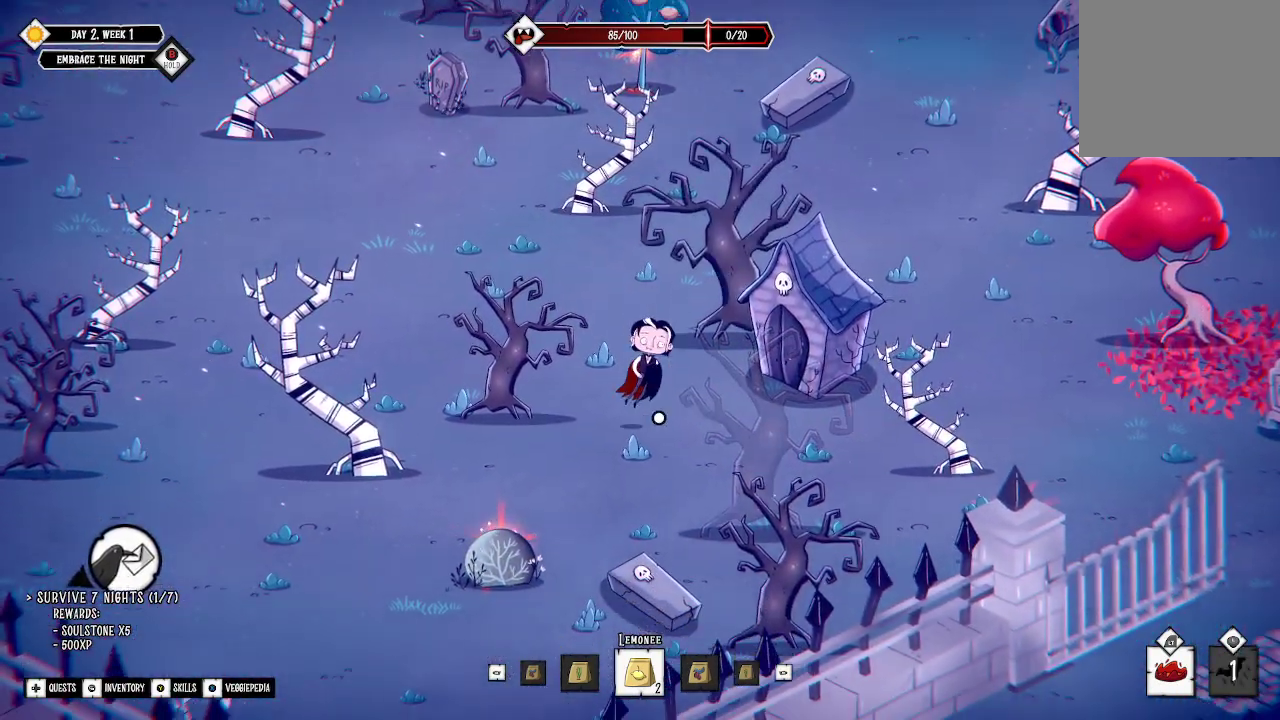
{"buttons": [], "left_stick": "down-left", "right_stick": "center", "events": [[300, "left_stick", "down-left"]]}
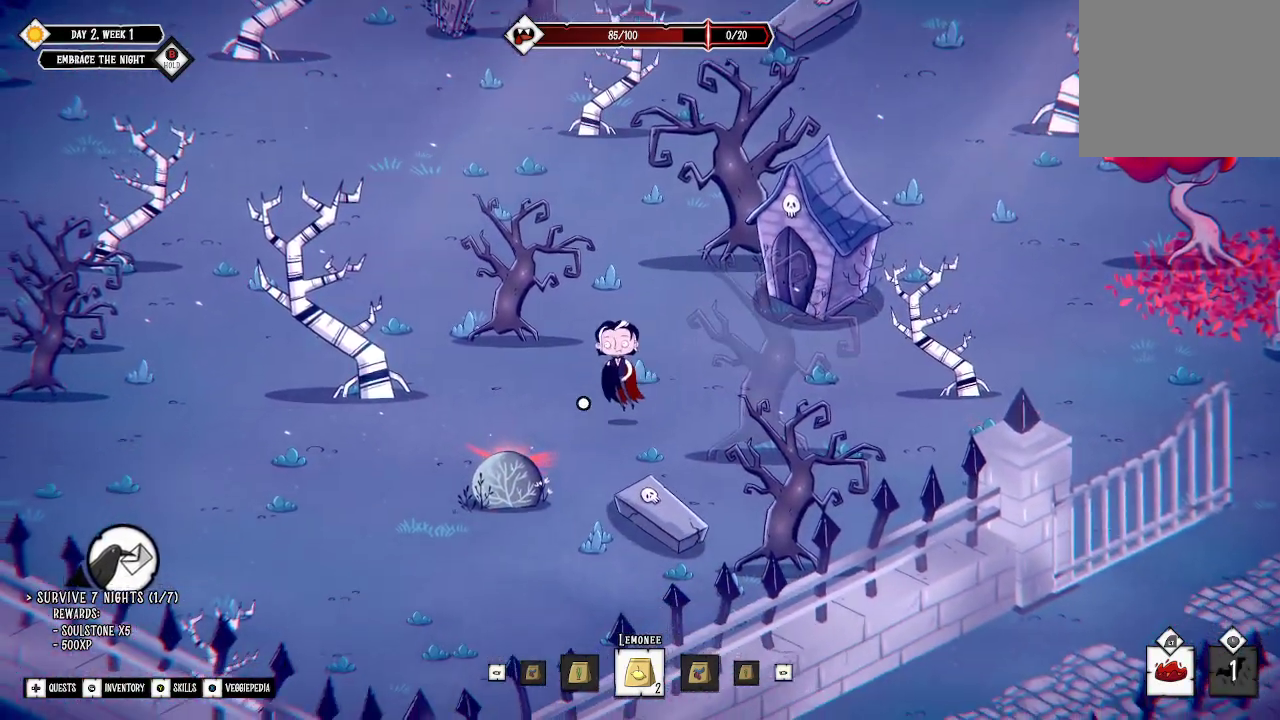
{"buttons": [], "left_stick": "down-left", "right_stick": "center", "events": []}
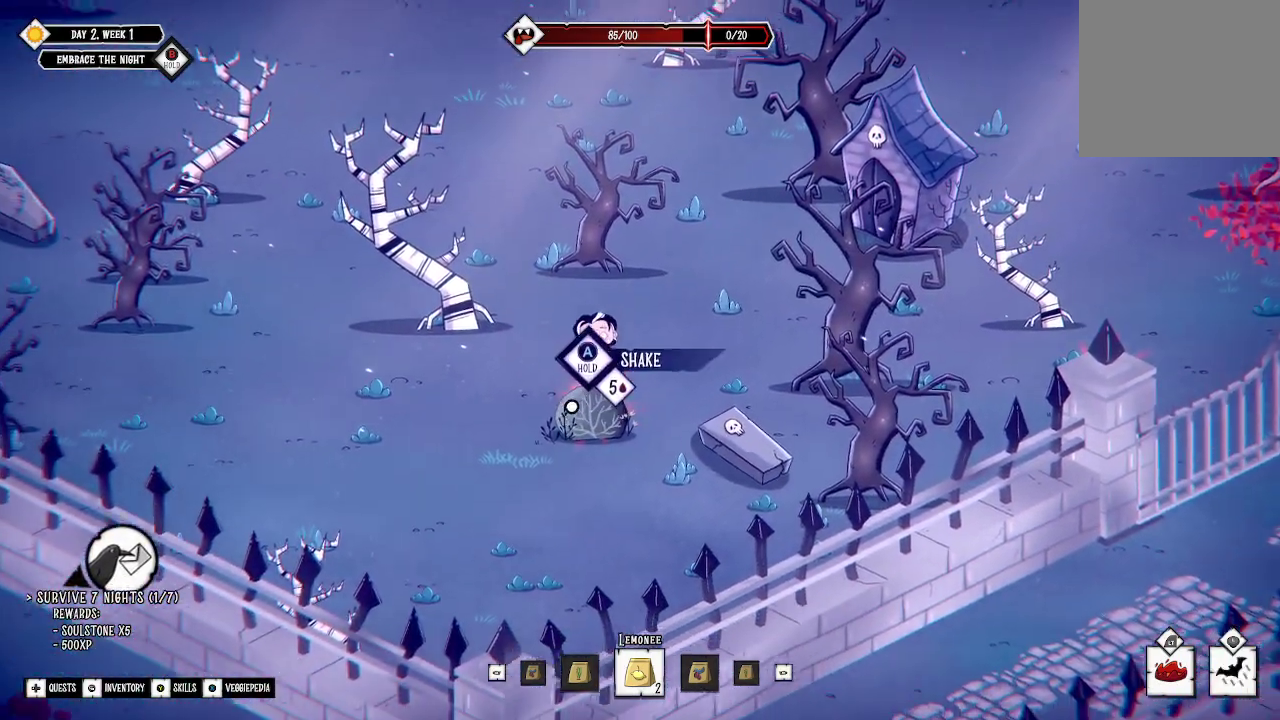
{"buttons": ["A"], "left_stick": "center", "right_stick": "center", "events": [[67, "A", "down"], [167, "left_stick", "center"]]}
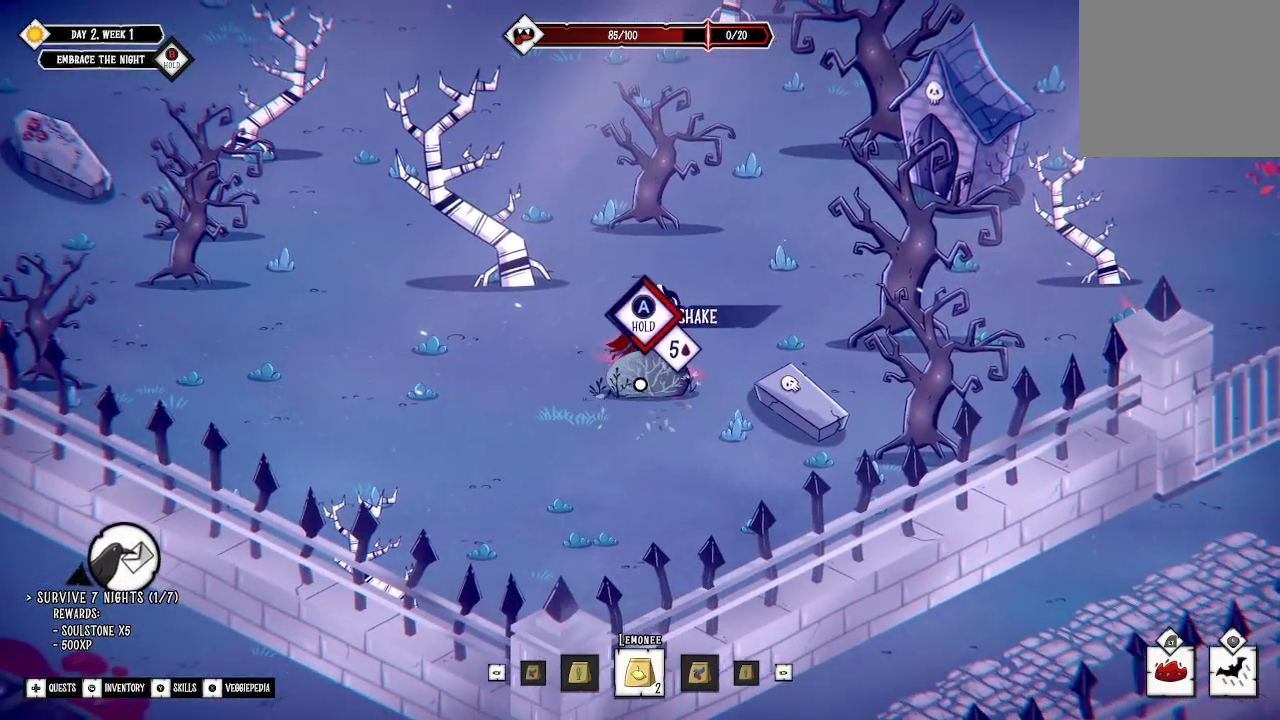
{"buttons": ["A"], "left_stick": "center", "right_stick": "center", "events": []}
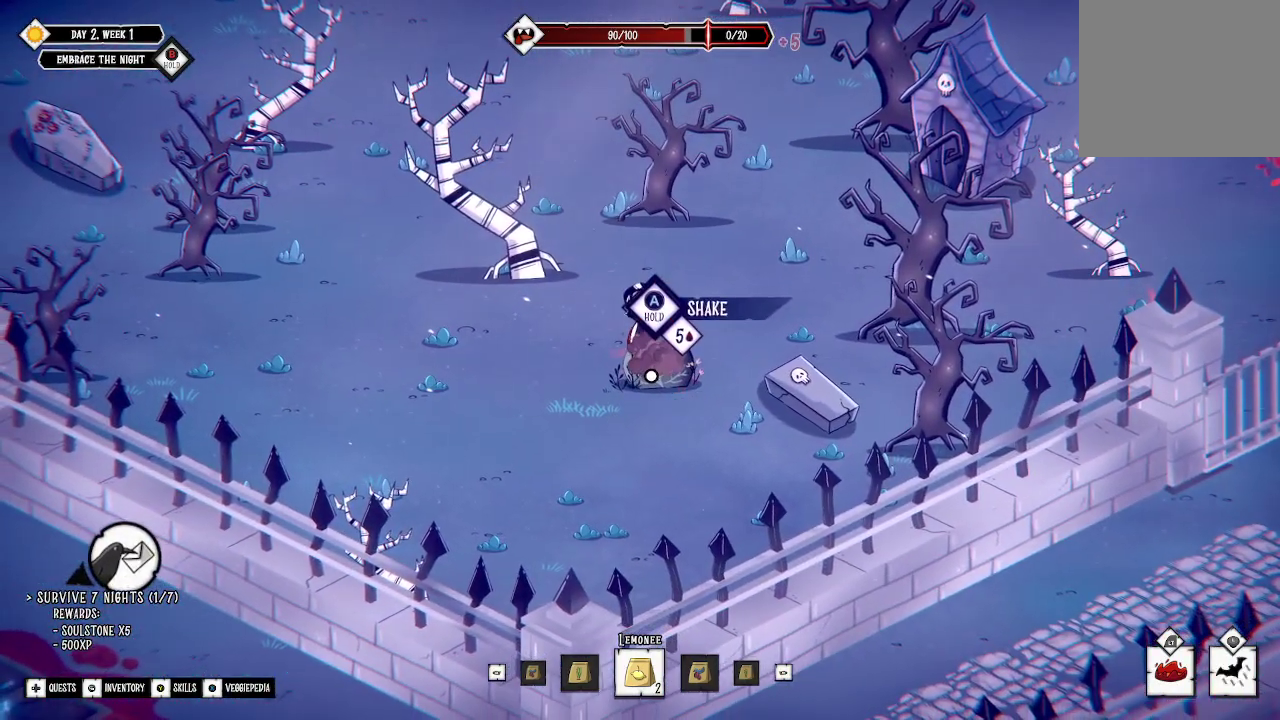
{"buttons": ["A"], "left_stick": "center", "right_stick": "center", "events": [[167, "A", "up"], [267, "A", "down"]]}
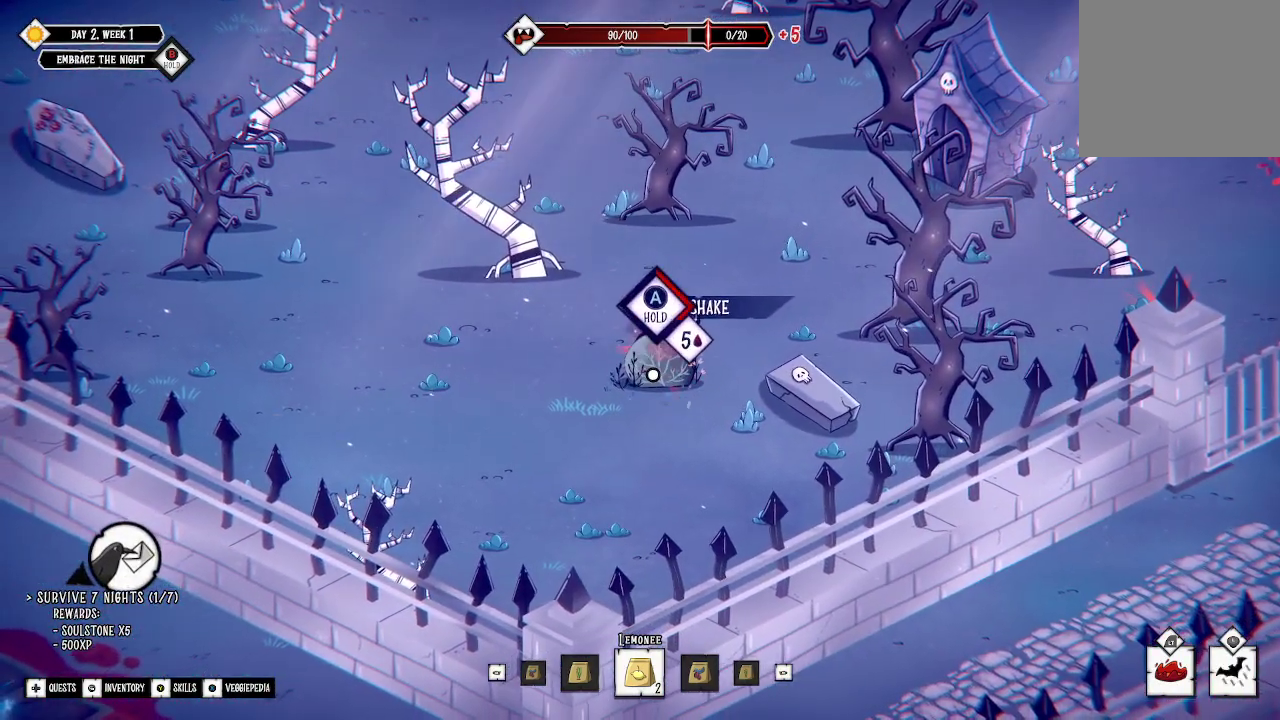
{"buttons": ["A"], "left_stick": "center", "right_stick": "center", "events": []}
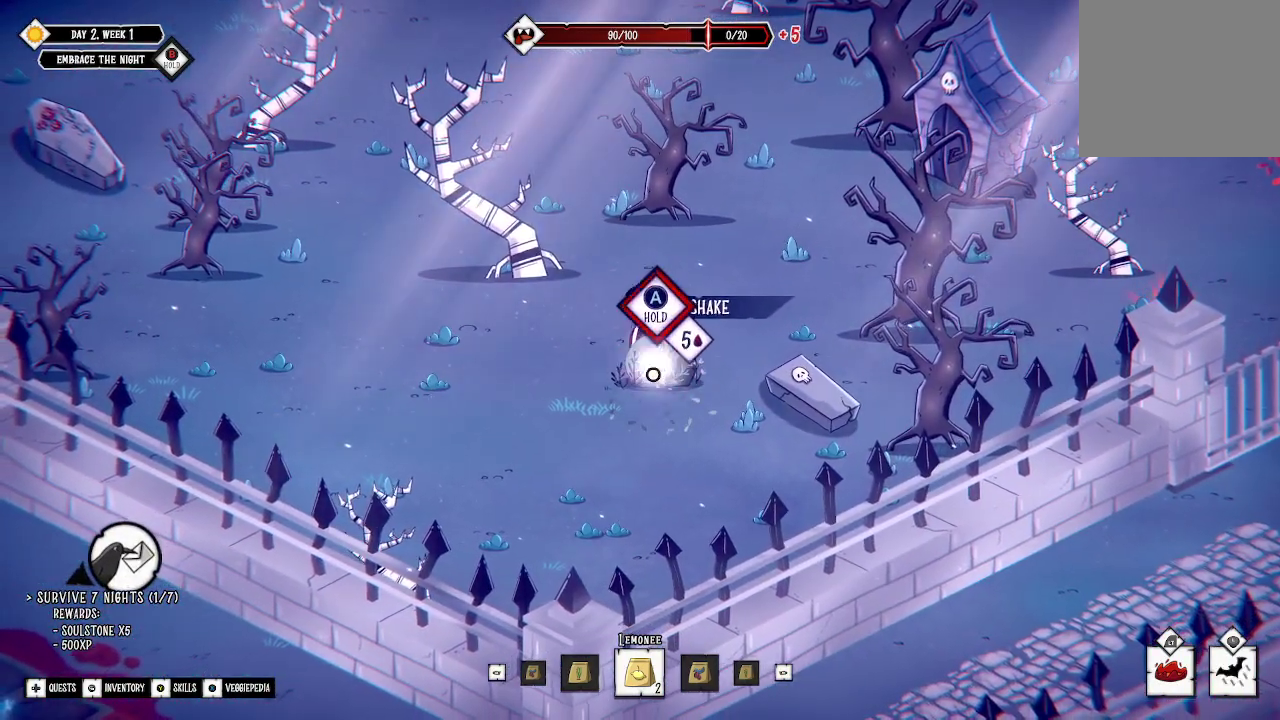
{"buttons": [], "left_stick": "down-left", "right_stick": "center", "events": [[433, "A", "up"], [433, "left_stick", "down-left"]]}
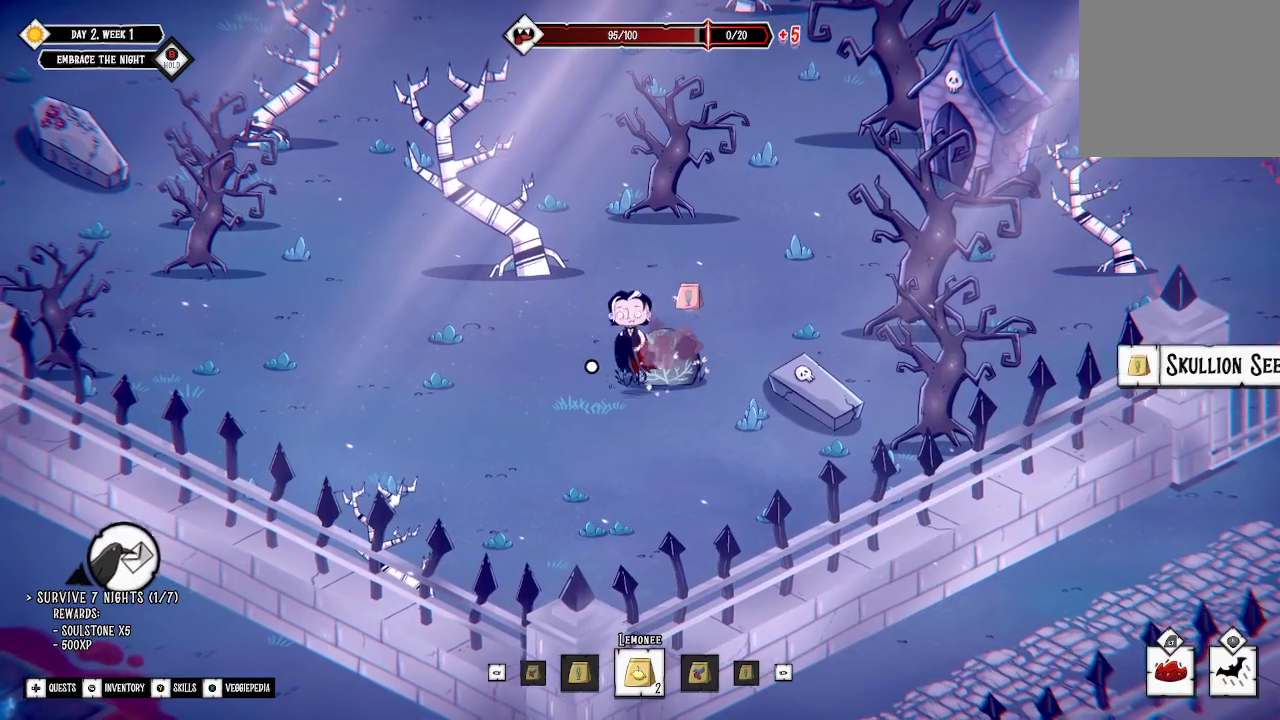
{"buttons": [], "left_stick": "up-right", "right_stick": "center", "events": [[300, "left_stick", "right"], [367, "left_stick", "up-right"]]}
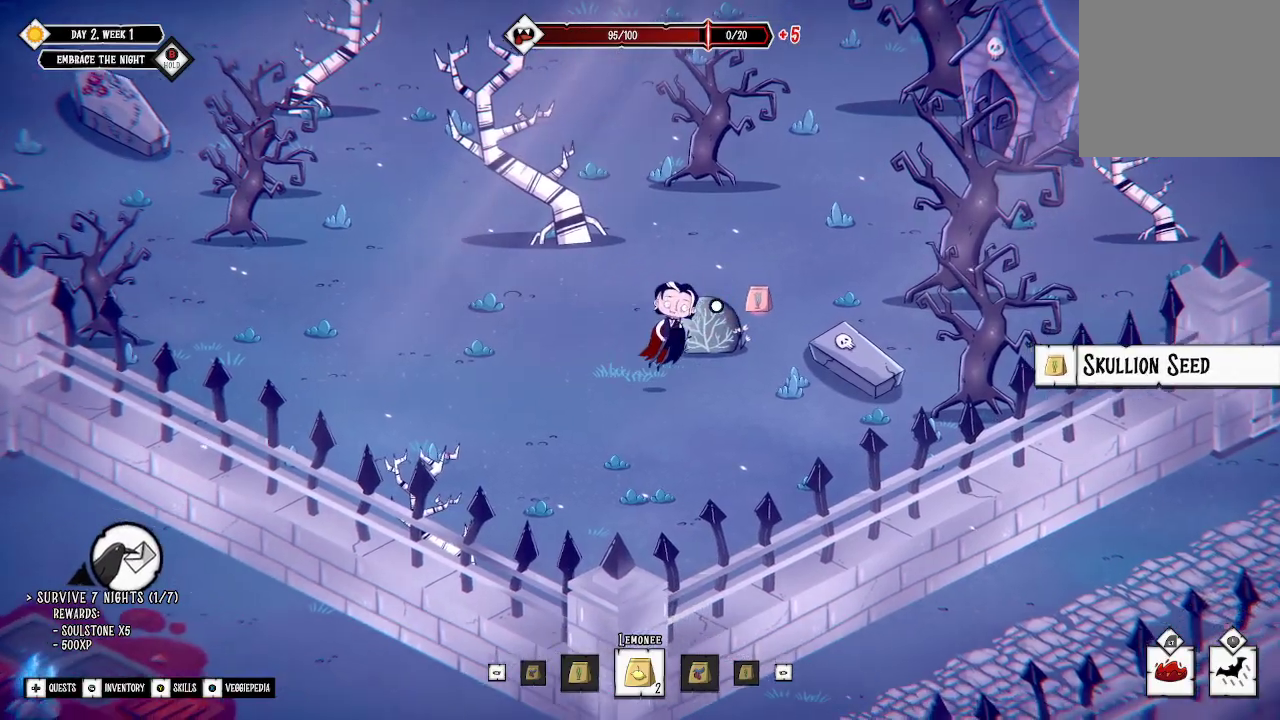
{"buttons": [], "left_stick": "up-right", "right_stick": "center", "events": []}
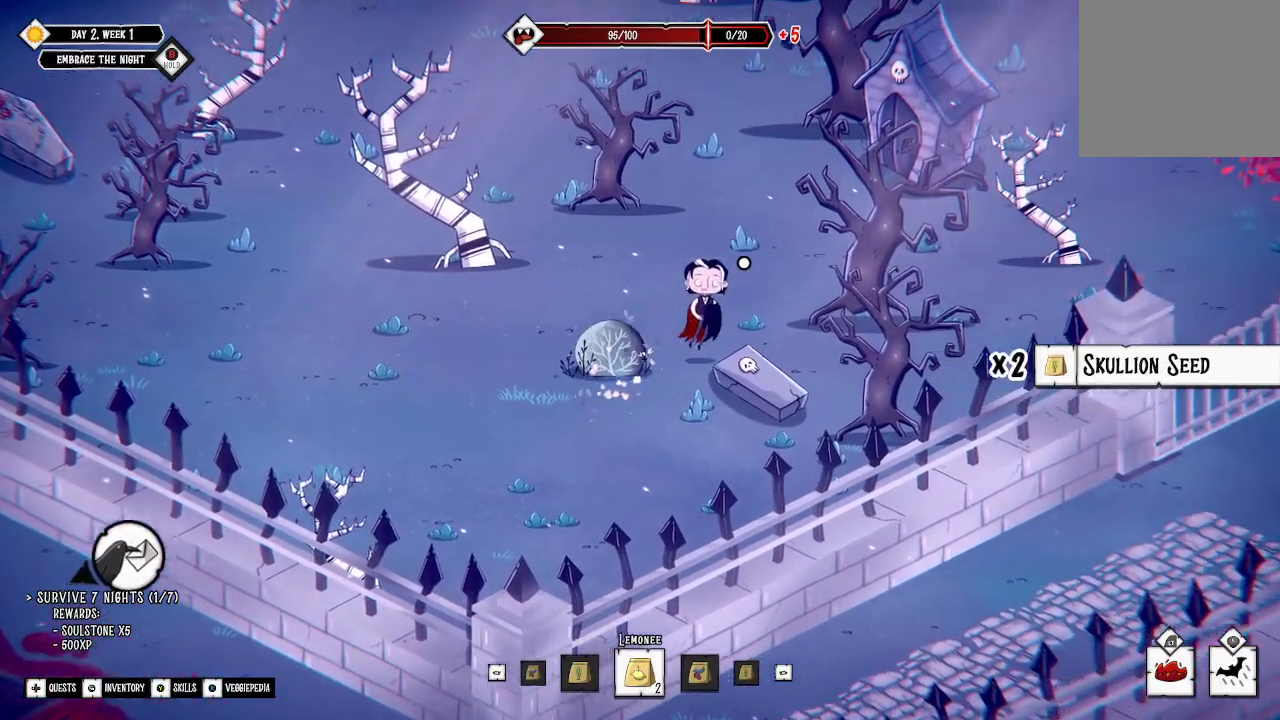
{"buttons": [], "left_stick": "right", "right_stick": "center", "events": [[233, "left_stick", "right"], [300, "L3", "down"], [467, "L3", "up"]]}
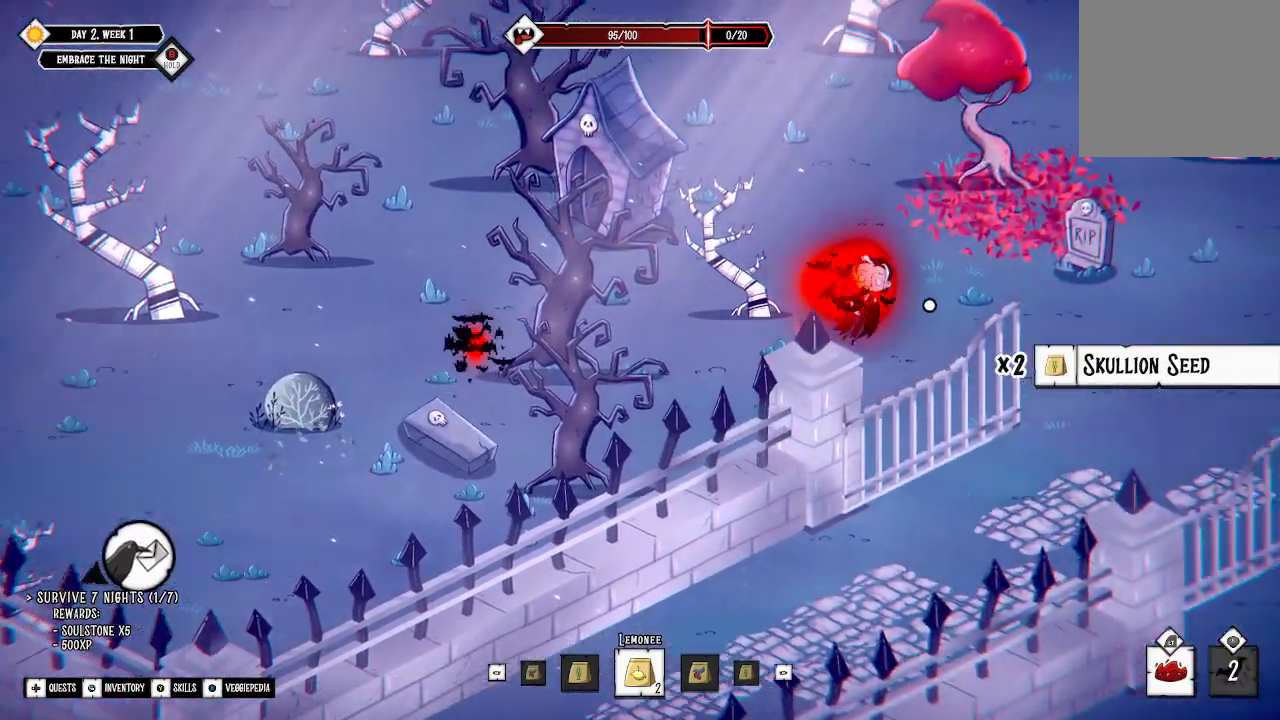
{"buttons": [], "left_stick": "right", "right_stick": "center", "events": [[267, "left_stick", "down-right"], [467, "left_stick", "right"]]}
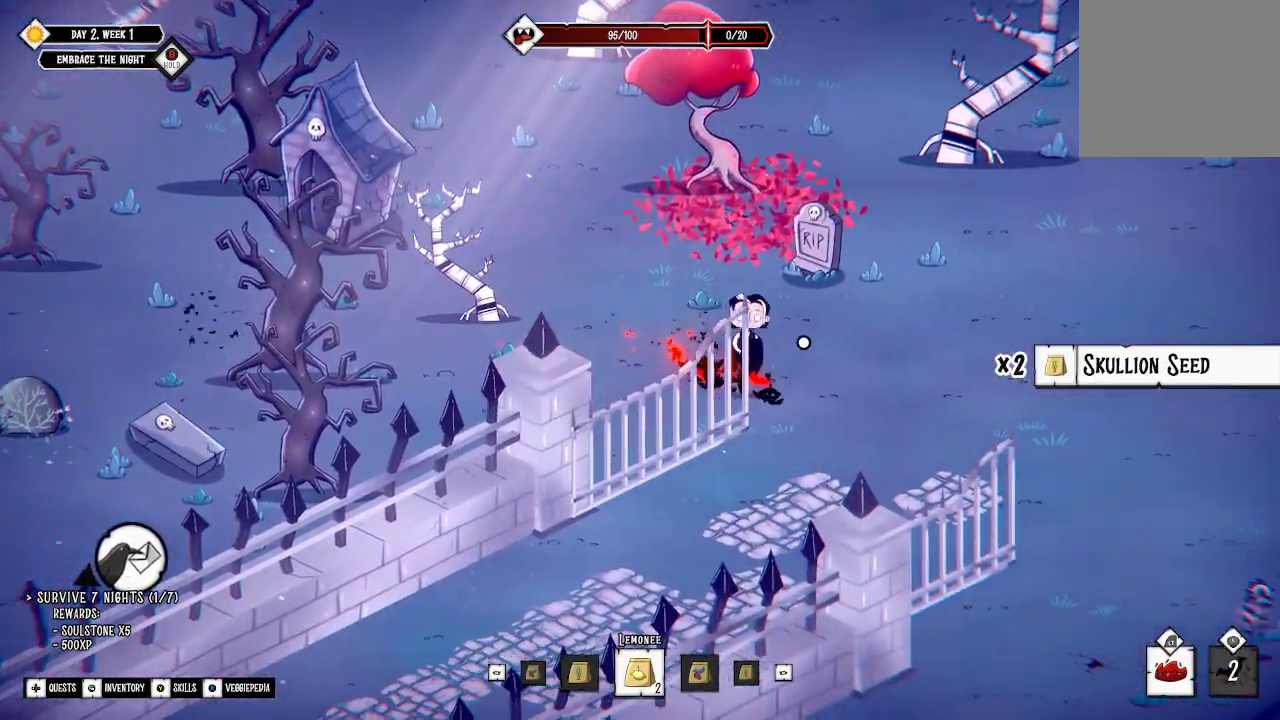
{"buttons": [], "left_stick": "down-left", "right_stick": "center", "events": [[67, "left_stick", "down-right"], [200, "left_stick", "down"], [433, "left_stick", "down-left"]]}
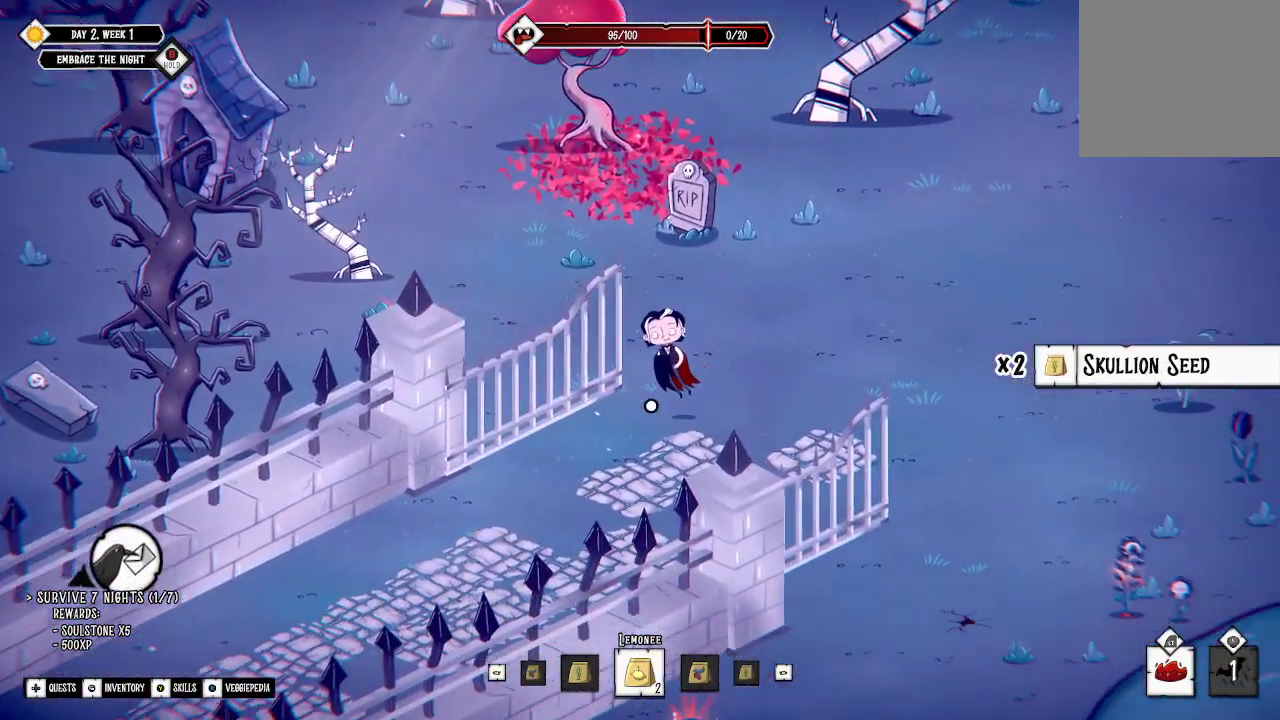
{"buttons": [], "left_stick": "down-left", "right_stick": "center", "events": []}
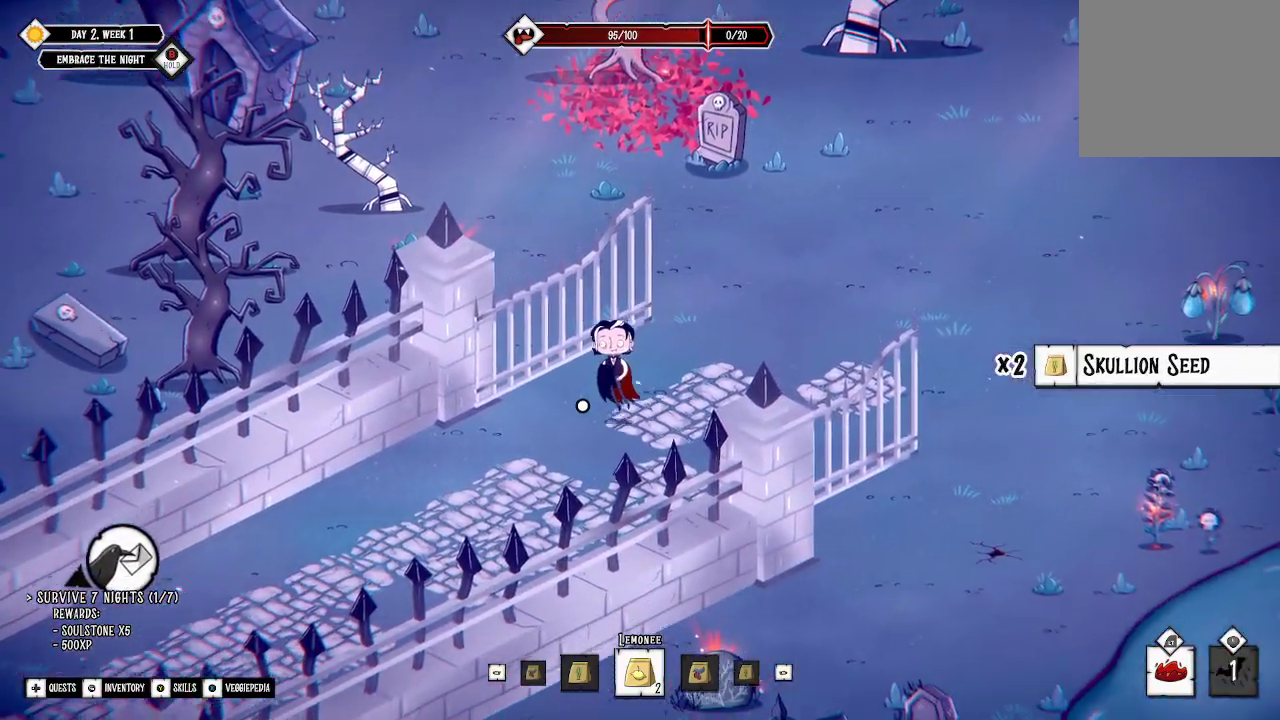
{"buttons": ["L3"], "left_stick": "down-left", "right_stick": "center", "events": [[33, "L3", "down"], [233, "L3", "up"], [467, "L3", "down"]]}
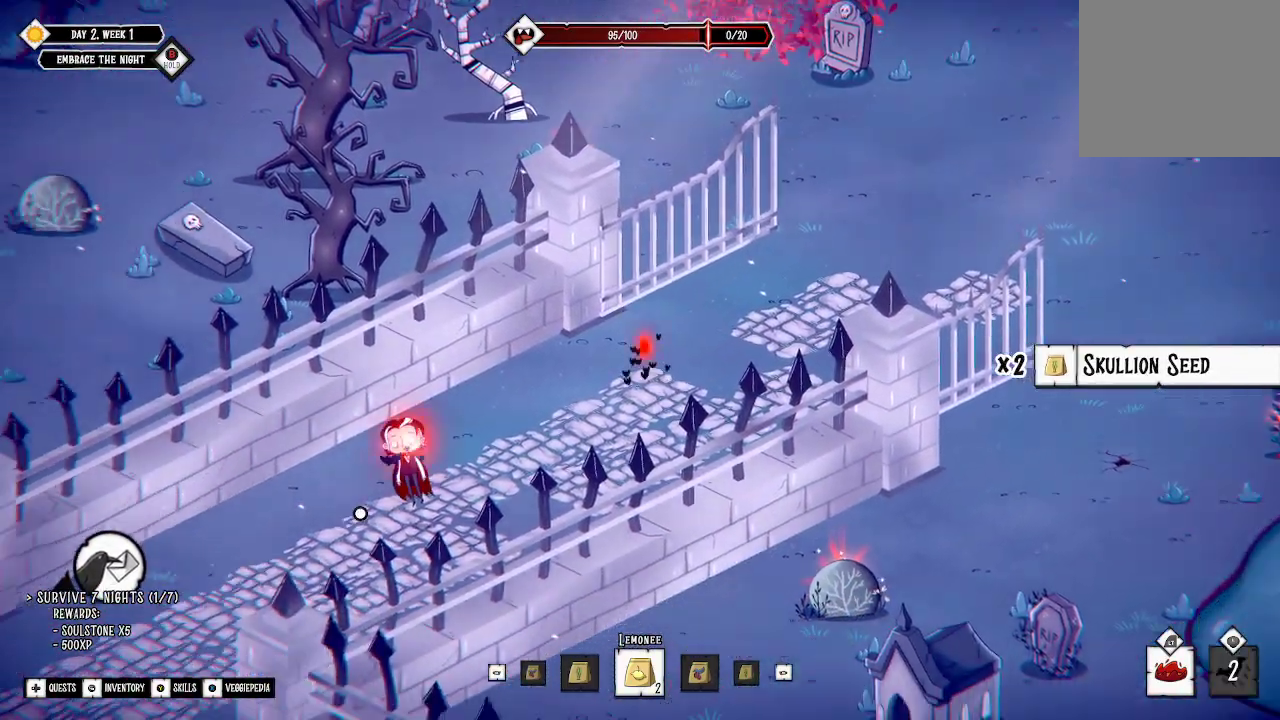
{"buttons": [], "left_stick": "down-left", "right_stick": "center", "events": [[133, "L3", "up"]]}
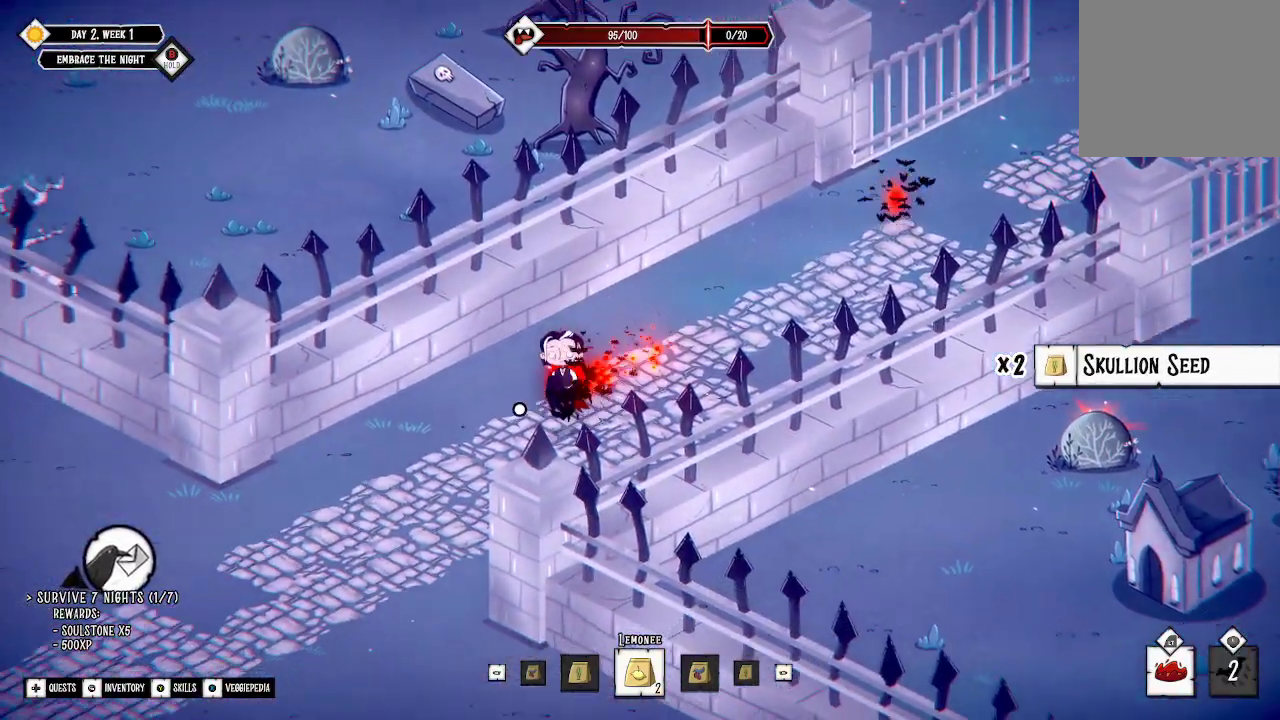
{"buttons": [], "left_stick": "down-left", "right_stick": "center", "events": []}